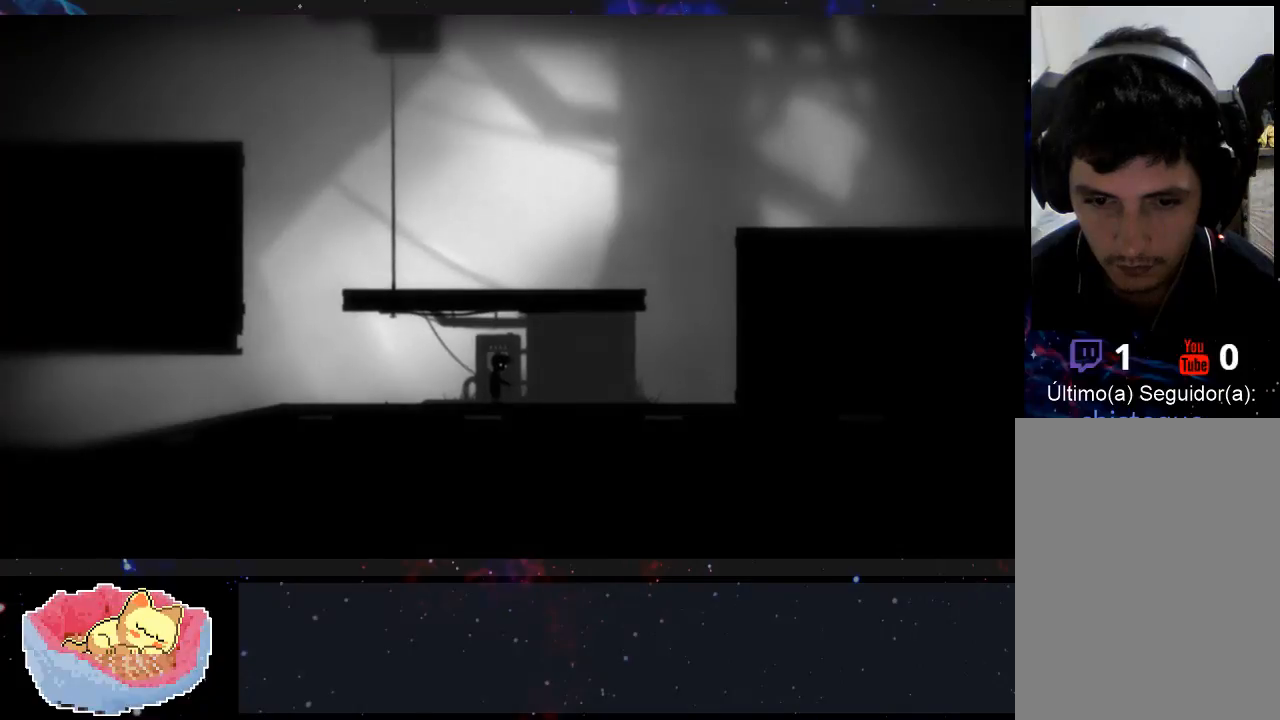
Gameplay with a controller (Xbox layout); each line is a JSON object with the inputs held at the frame after it. "events" lists button and stick changes between this image and that frame as [ms after this image, input, new state], when the widget could be followed in between. Not read: L3 R3.
{"buttons": [], "left_stick": "left", "right_stick": "center", "events": []}
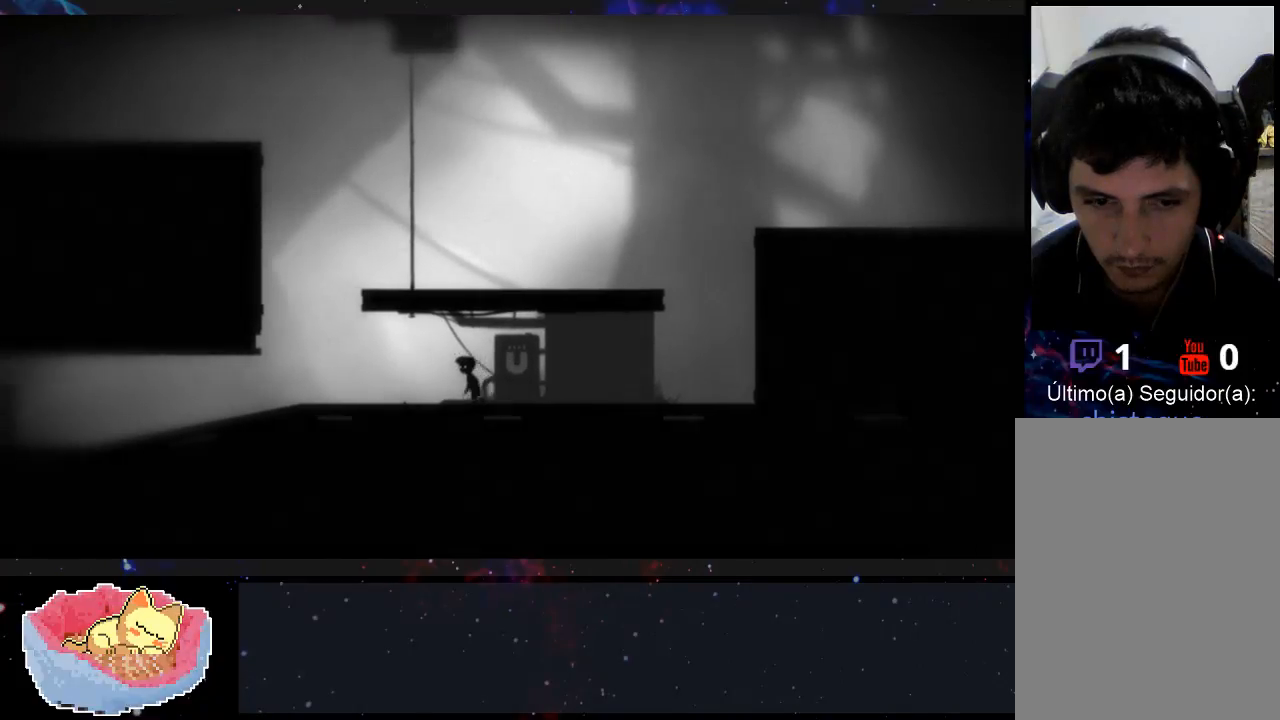
{"buttons": [], "left_stick": "left", "right_stick": "center", "events": []}
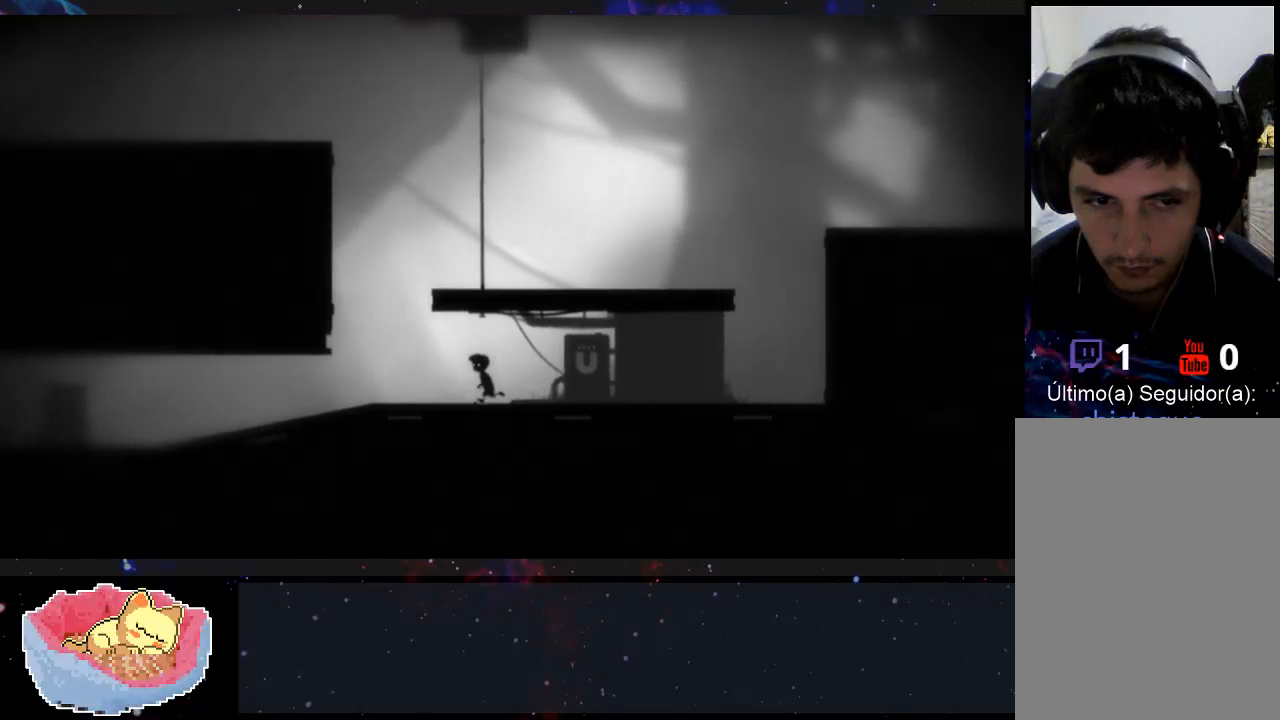
{"buttons": [], "left_stick": "left", "right_stick": "center", "events": []}
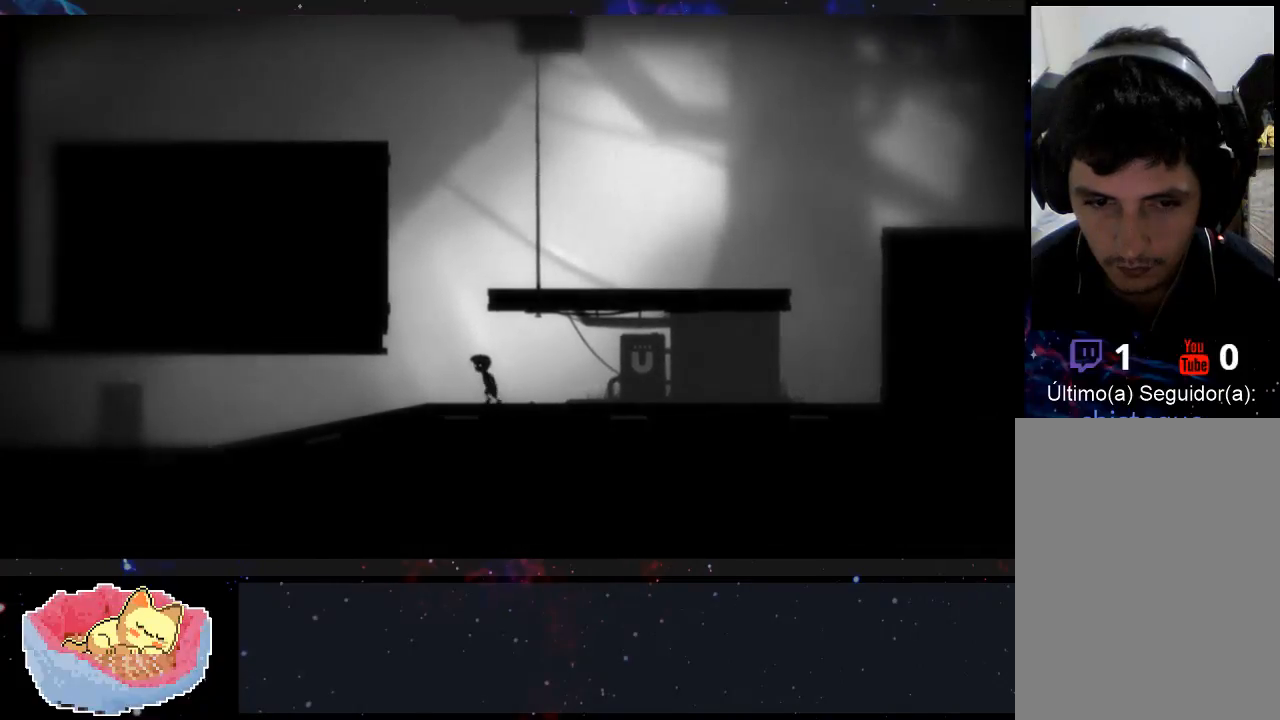
{"buttons": [], "left_stick": "left", "right_stick": "center", "events": []}
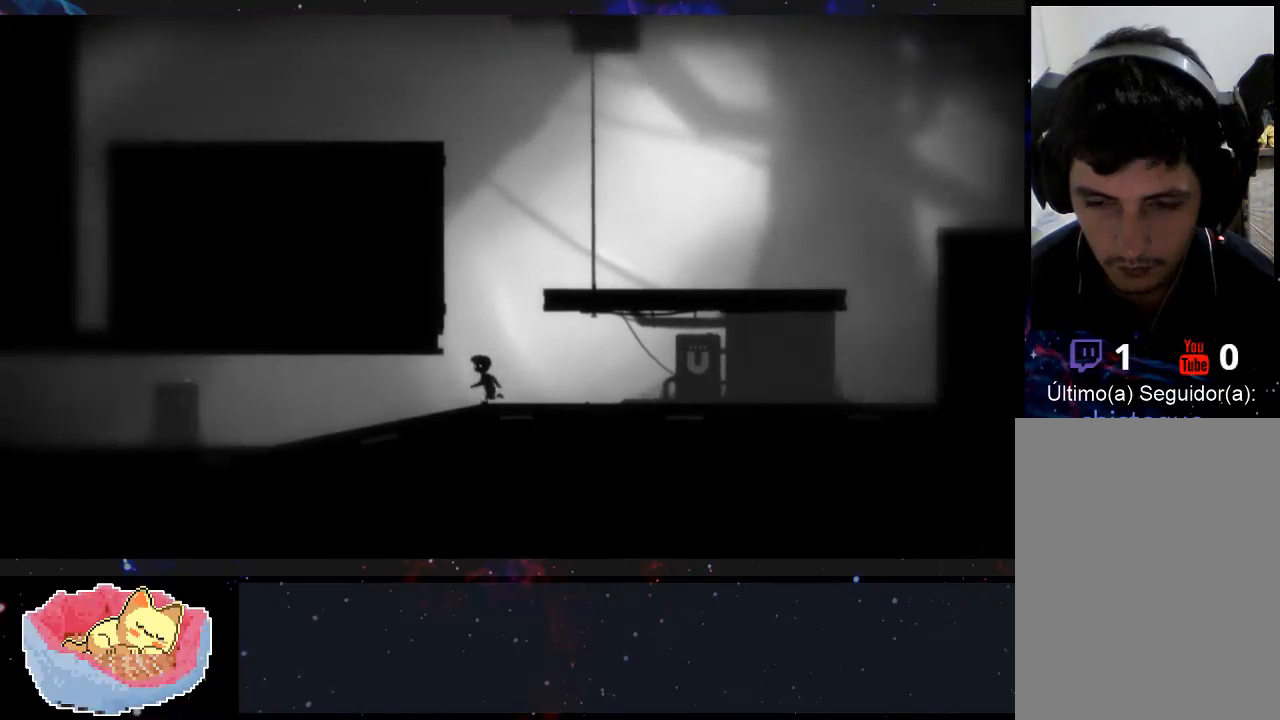
{"buttons": [], "left_stick": "left", "right_stick": "center", "events": []}
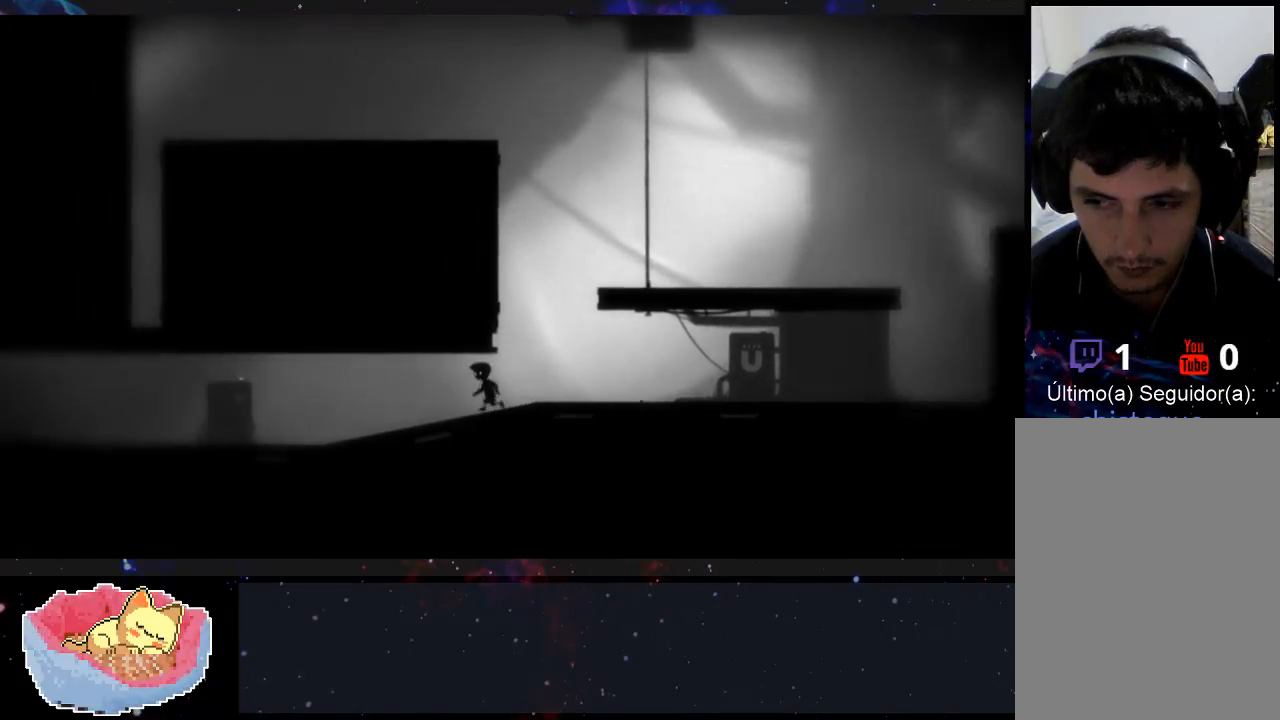
{"buttons": [], "left_stick": "left", "right_stick": "center", "events": []}
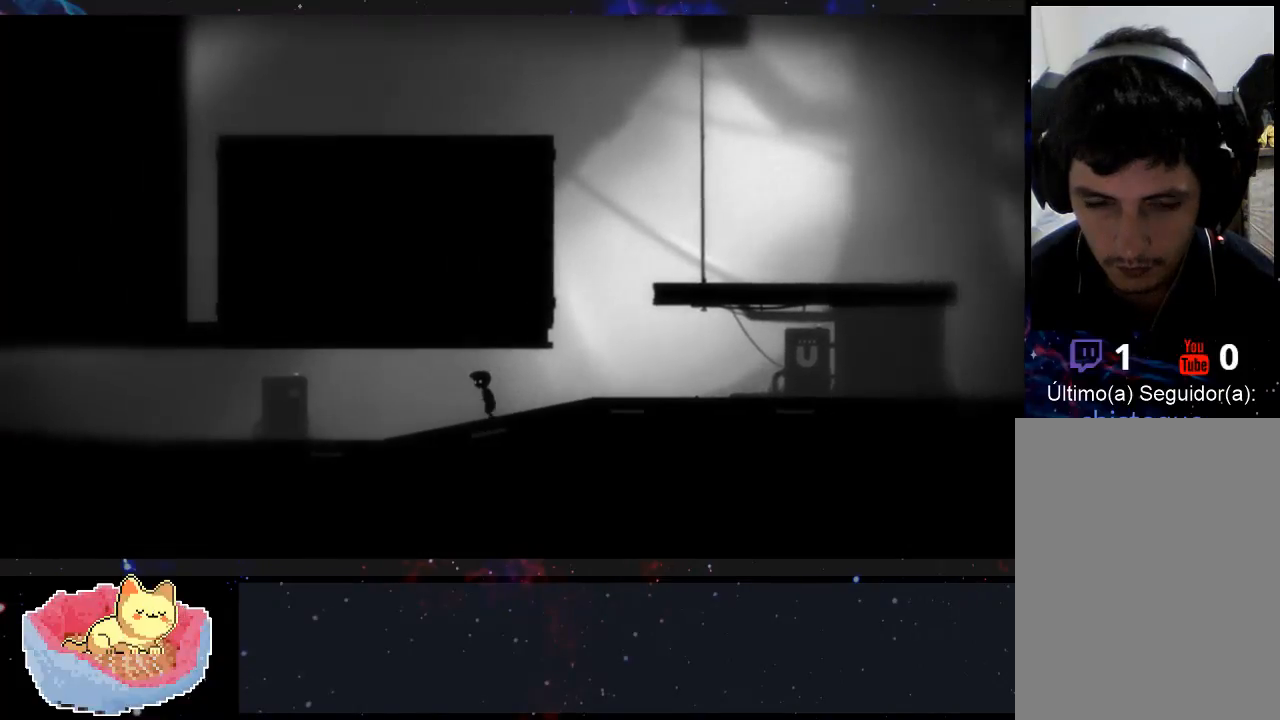
{"buttons": [], "left_stick": "left", "right_stick": "center", "events": []}
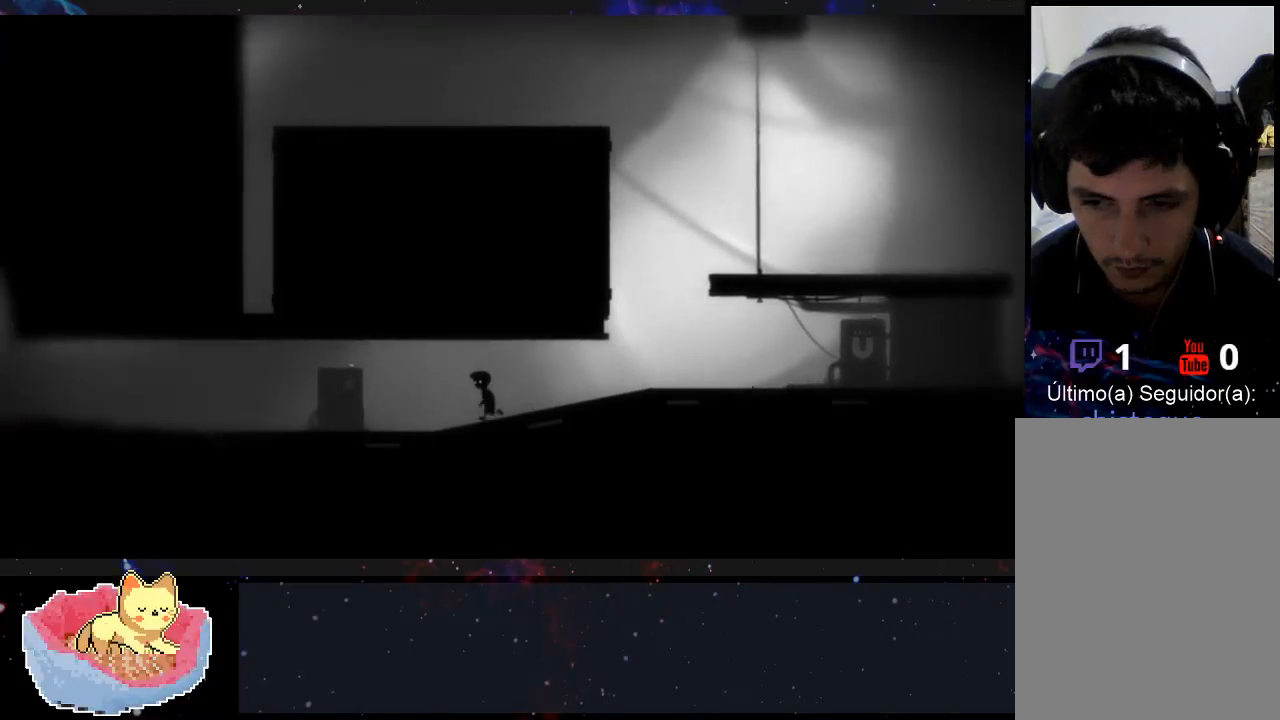
{"buttons": [], "left_stick": "left", "right_stick": "center", "events": []}
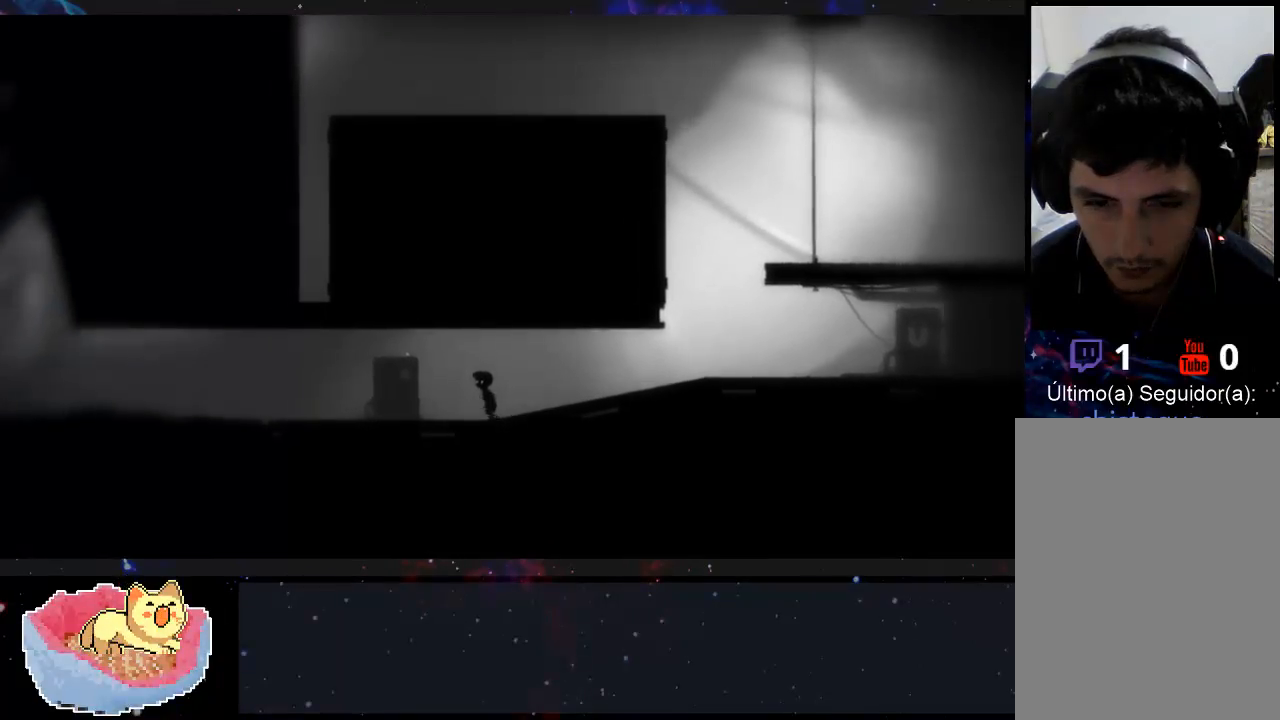
{"buttons": [], "left_stick": "left", "right_stick": "center", "events": []}
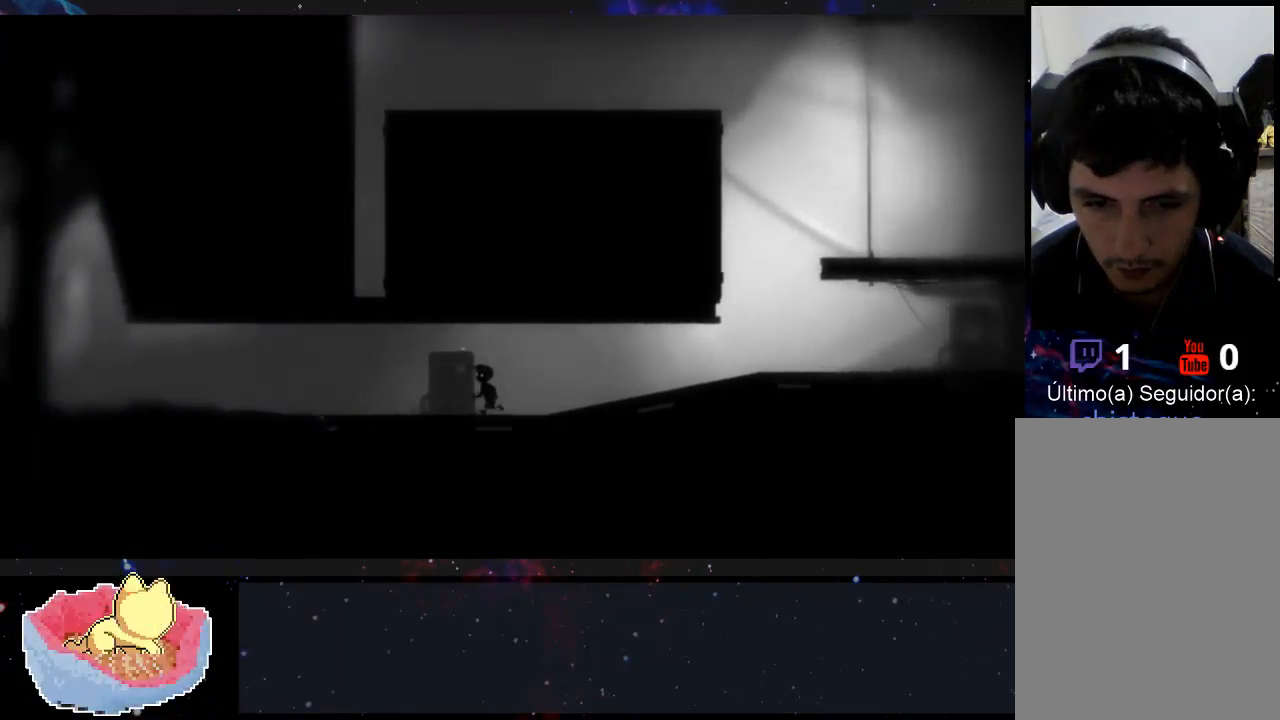
{"buttons": [], "left_stick": "right", "right_stick": "center", "events": [[233, "X", "down"], [267, "left_stick", "right"], [367, "X", "up"]]}
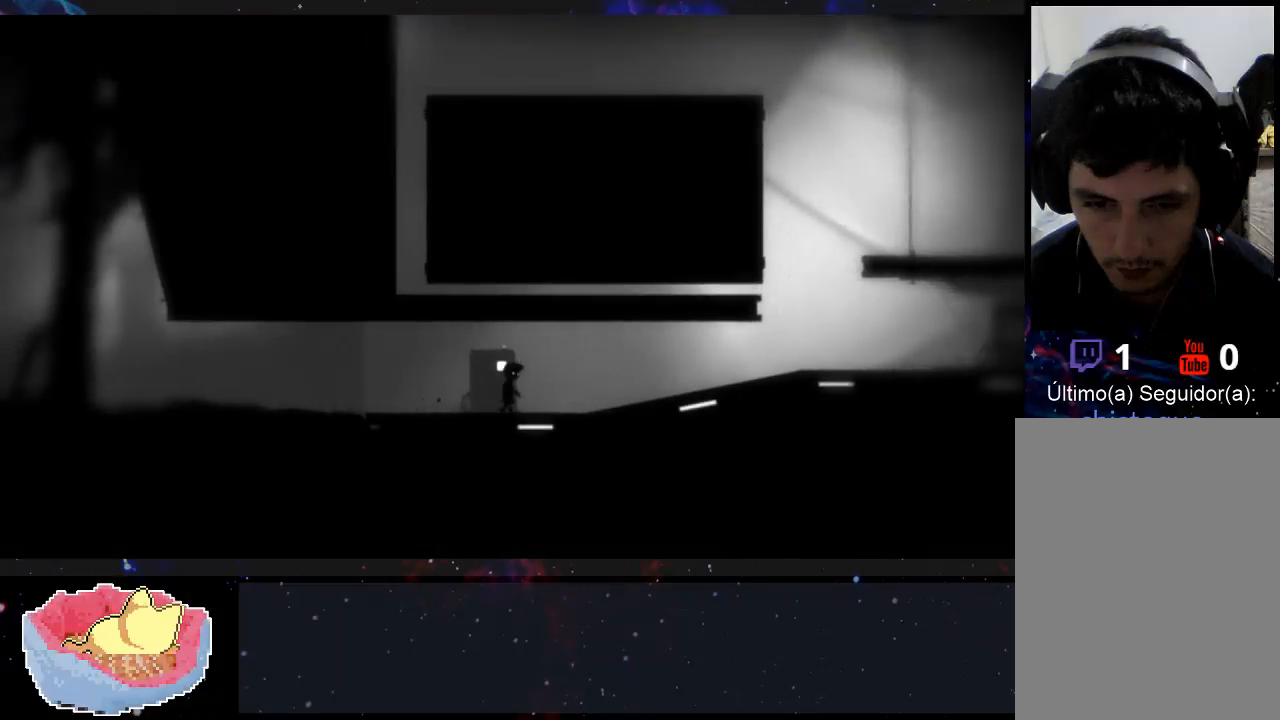
{"buttons": [], "left_stick": "right", "right_stick": "center", "events": []}
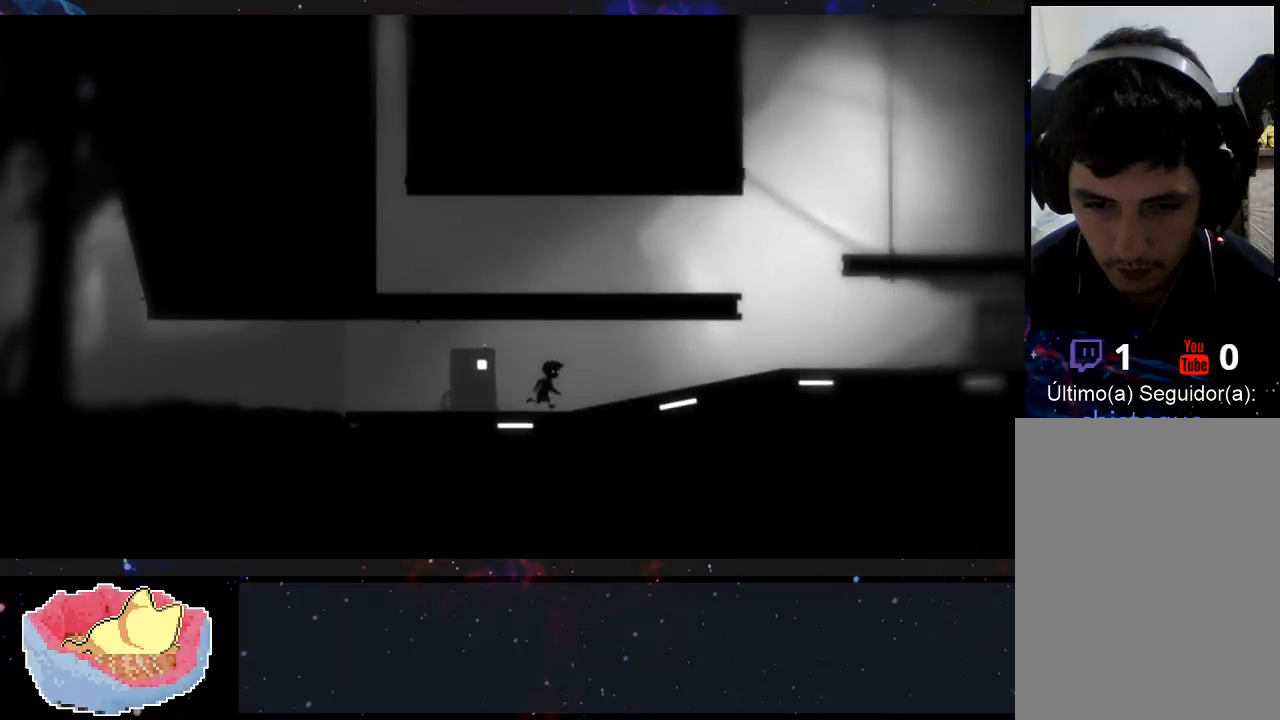
{"buttons": [], "left_stick": "right", "right_stick": "center", "events": []}
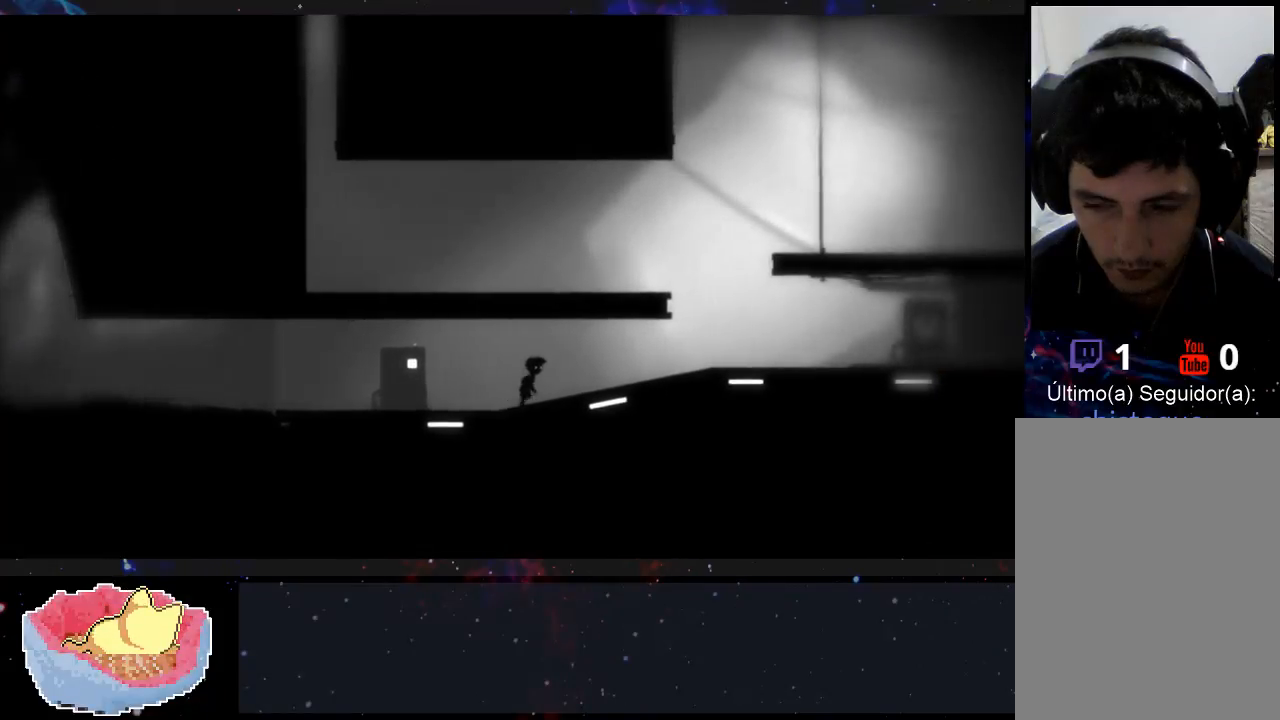
{"buttons": [], "left_stick": "right", "right_stick": "center", "events": []}
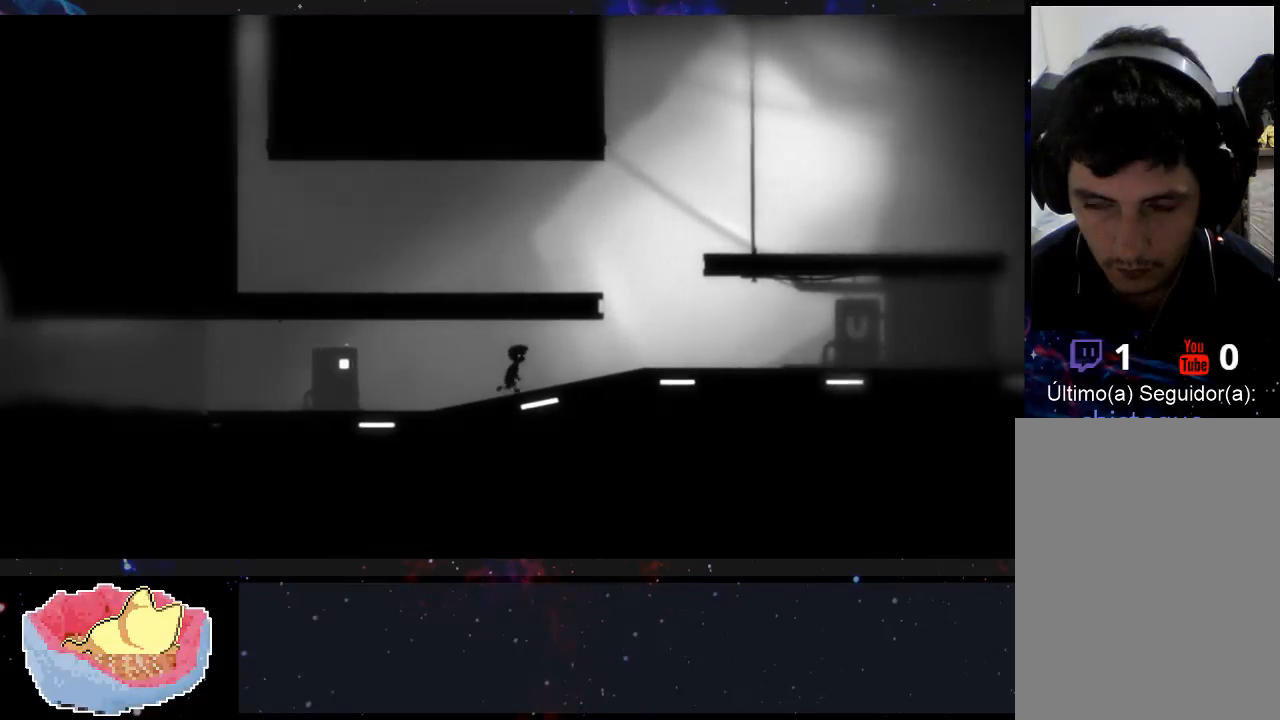
{"buttons": [], "left_stick": "right", "right_stick": "center", "events": []}
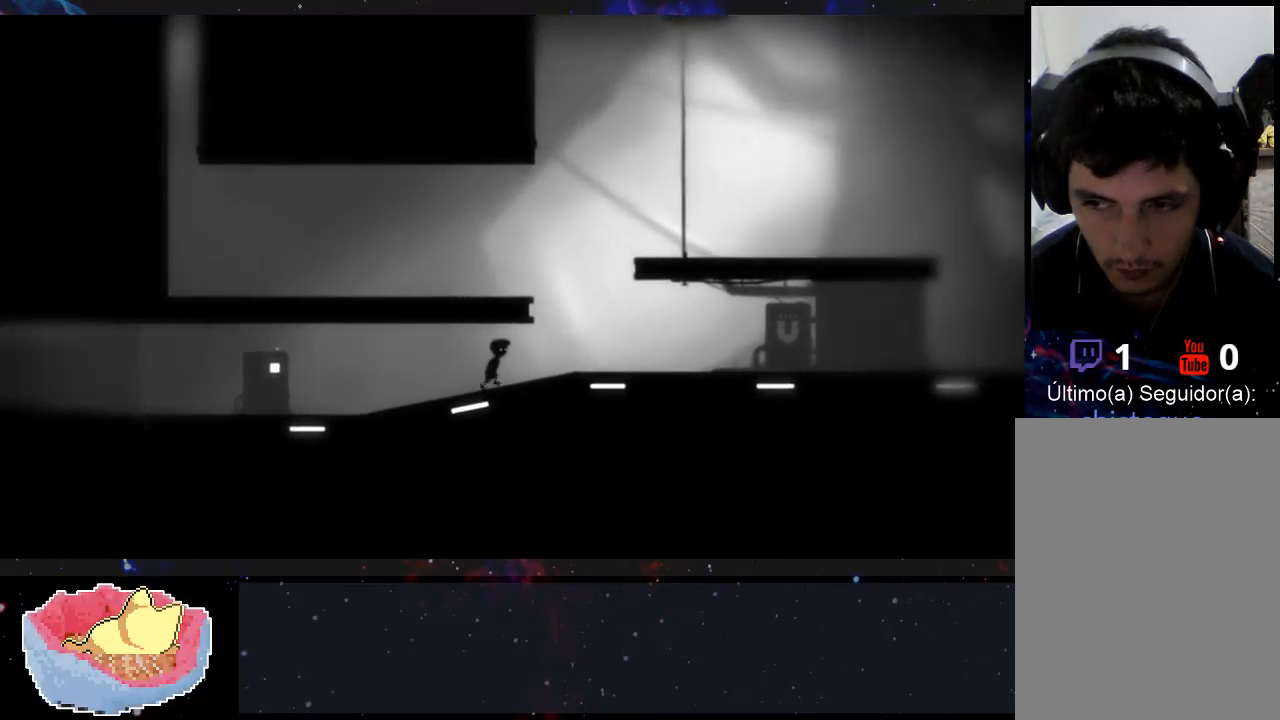
{"buttons": [], "left_stick": "right", "right_stick": "center", "events": []}
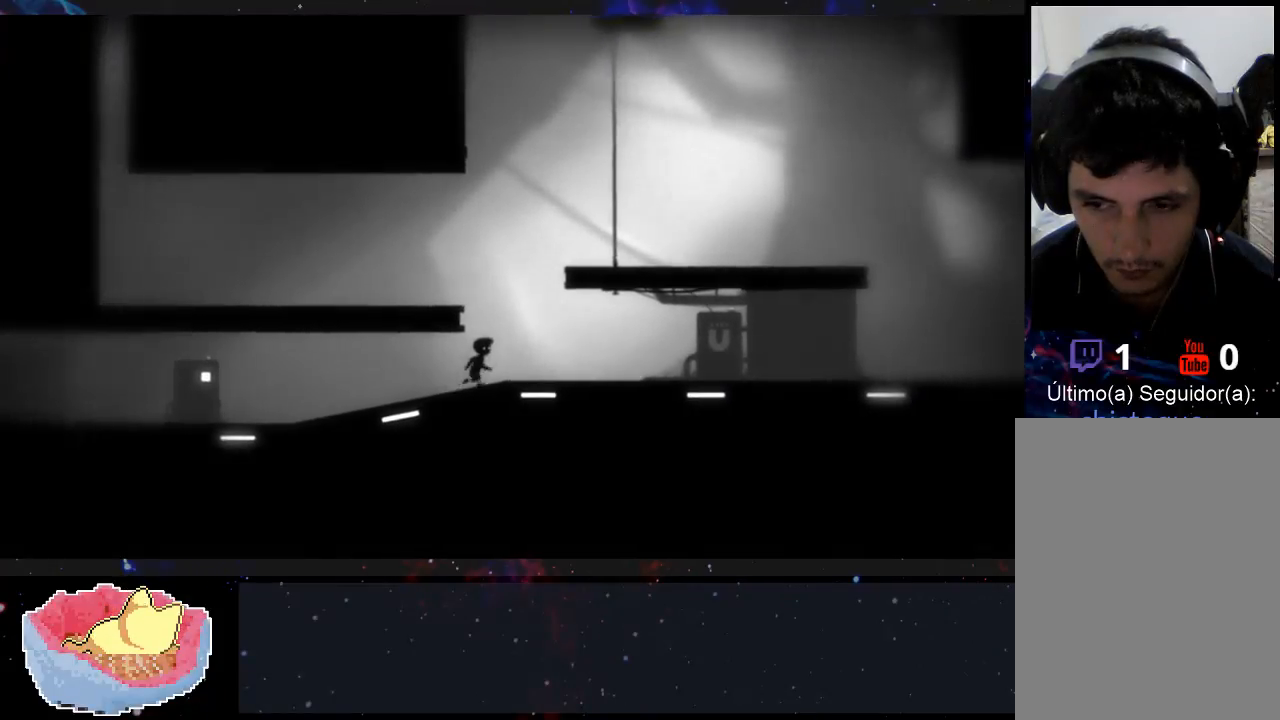
{"buttons": [], "left_stick": "right", "right_stick": "center", "events": []}
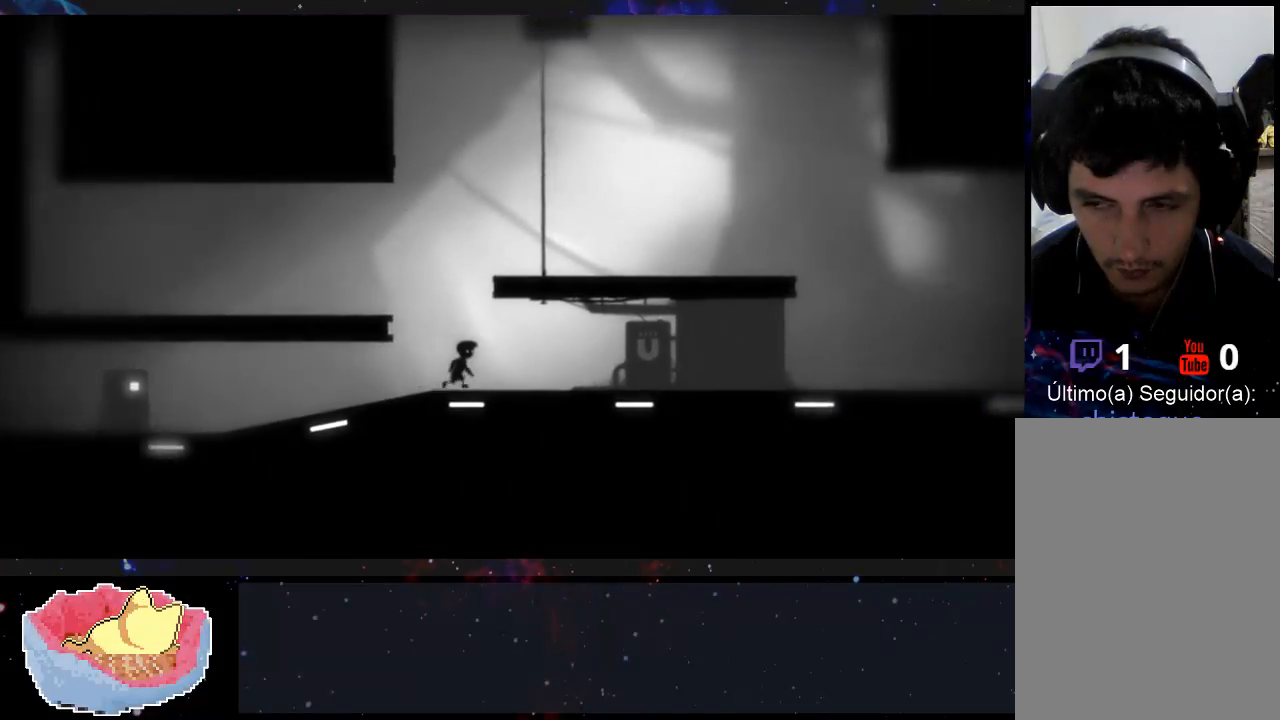
{"buttons": [], "left_stick": "right", "right_stick": "center", "events": []}
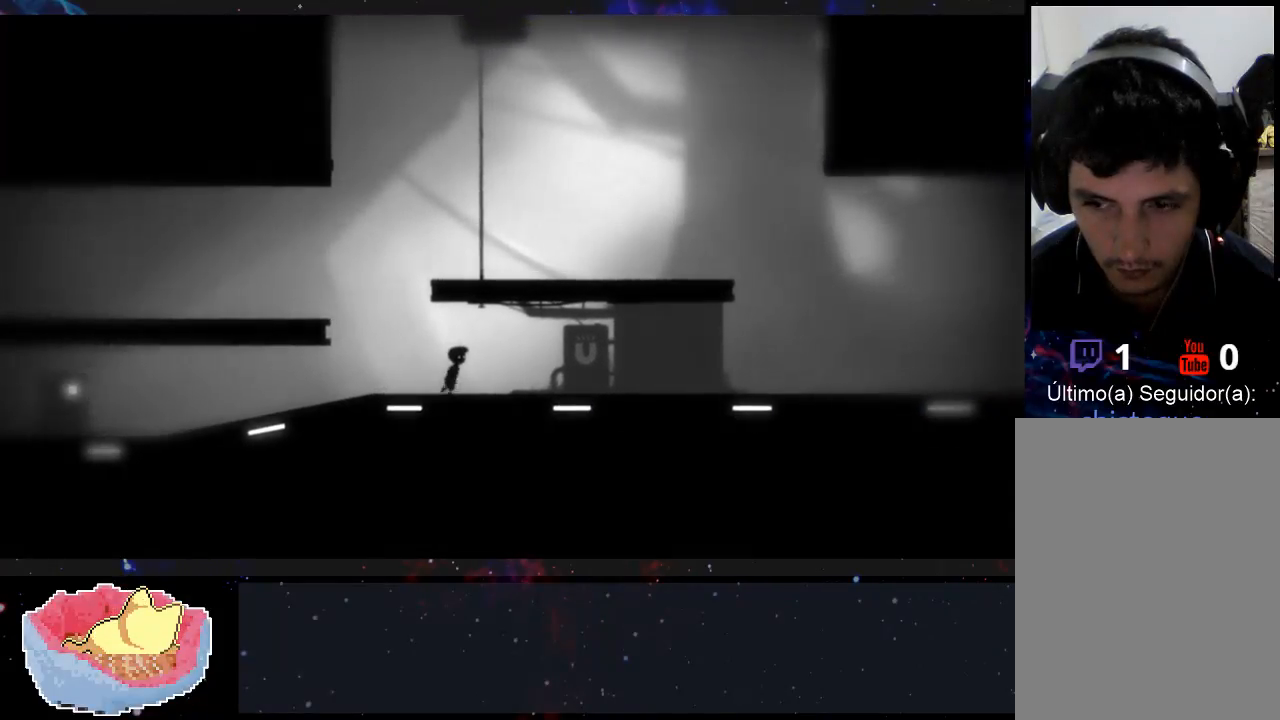
{"buttons": [], "left_stick": "right", "right_stick": "center", "events": []}
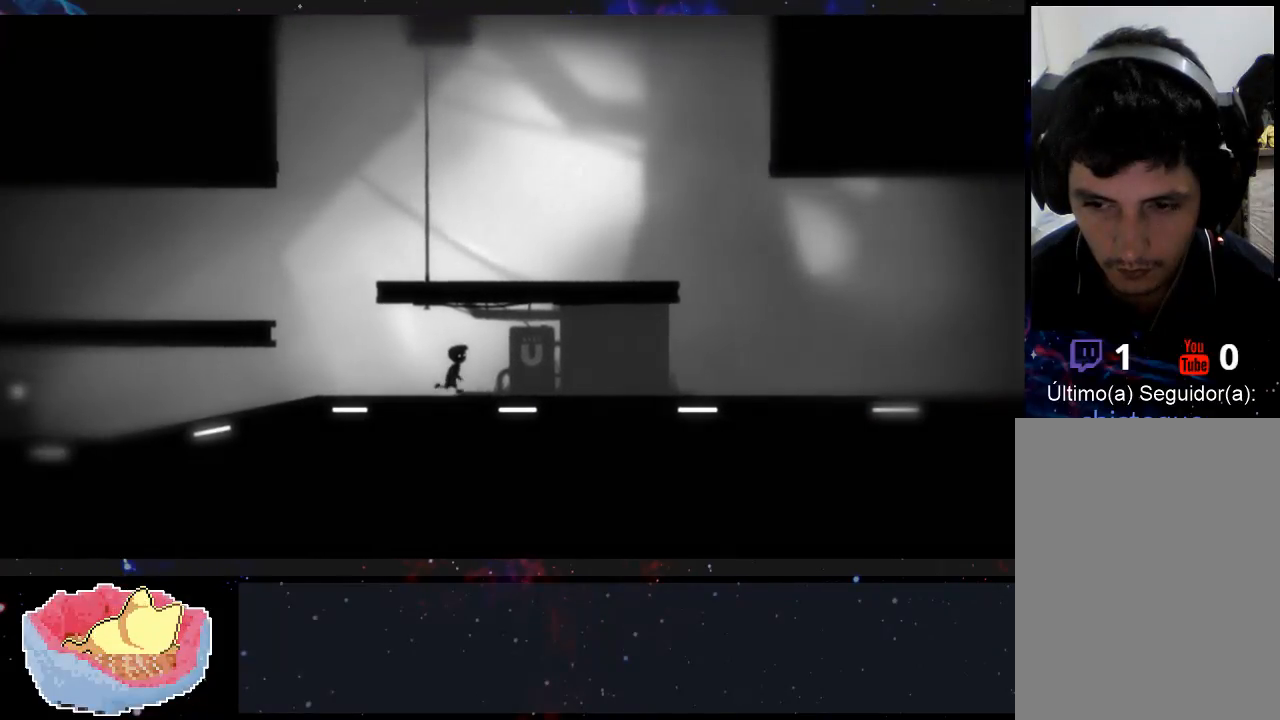
{"buttons": [], "left_stick": "right", "right_stick": "center", "events": []}
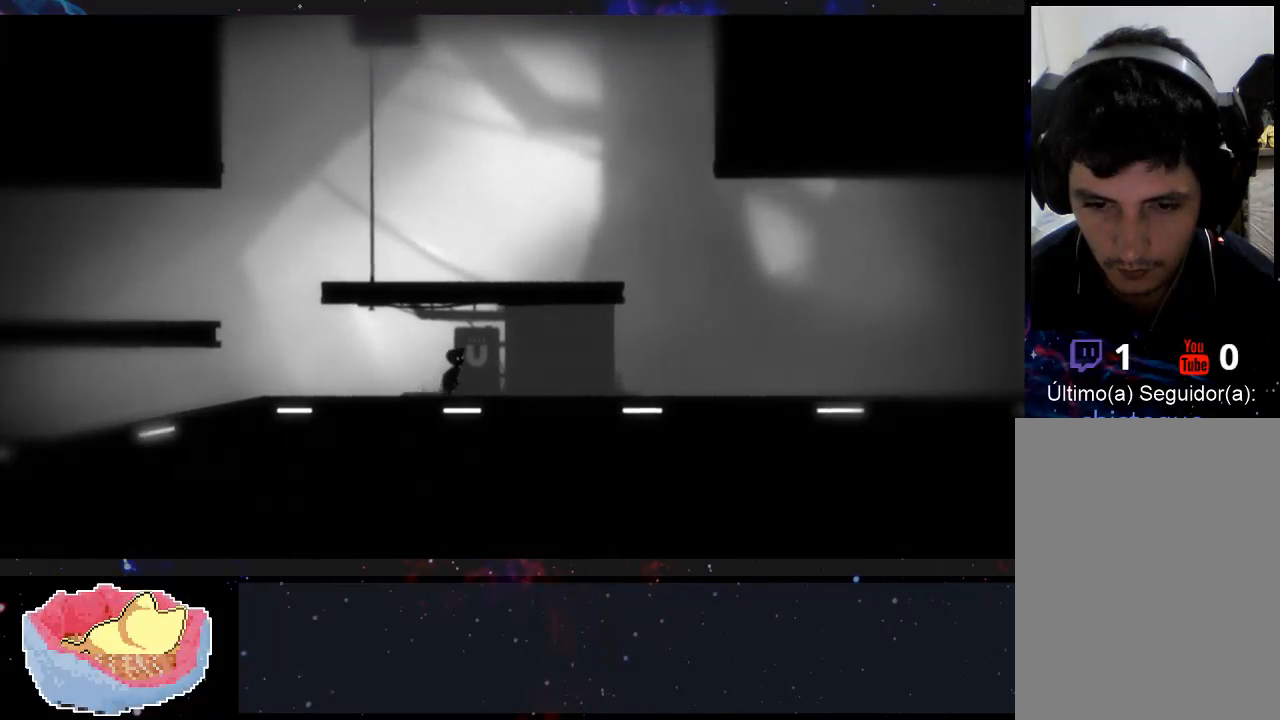
{"buttons": [], "left_stick": "right", "right_stick": "center", "events": [[233, "X", "down"], [400, "X", "up"]]}
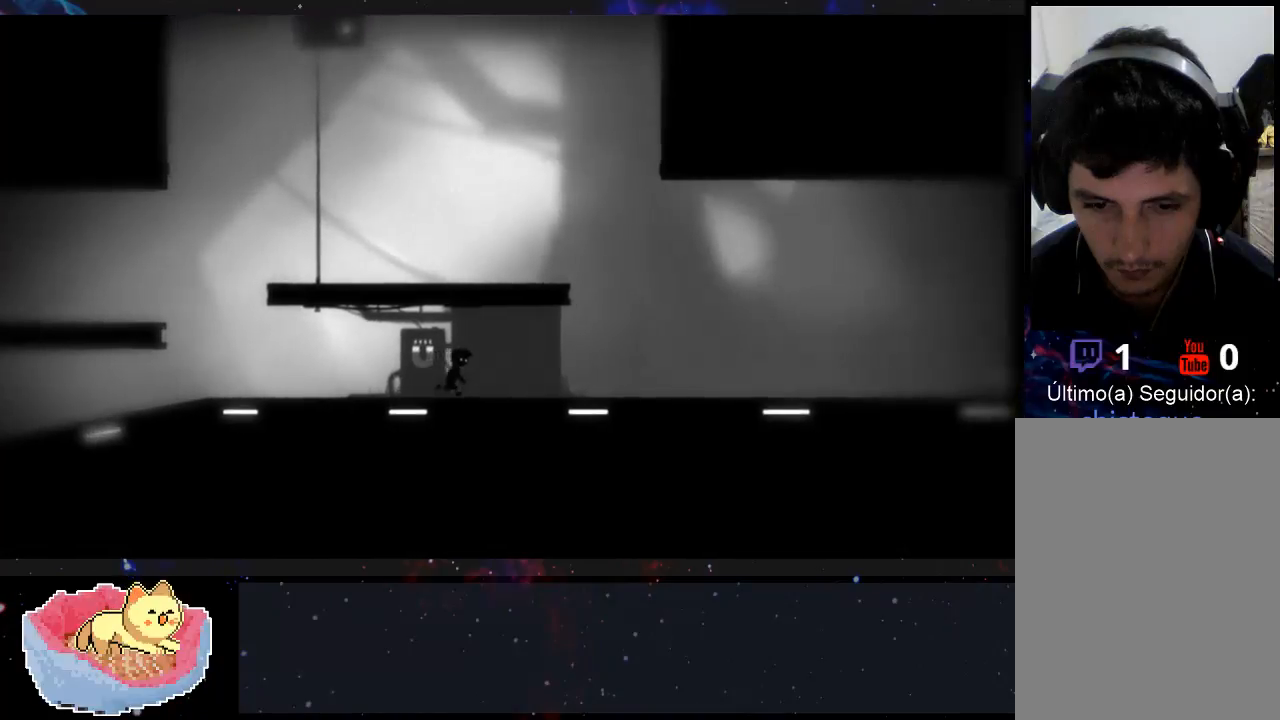
{"buttons": [], "left_stick": "right", "right_stick": "center", "events": []}
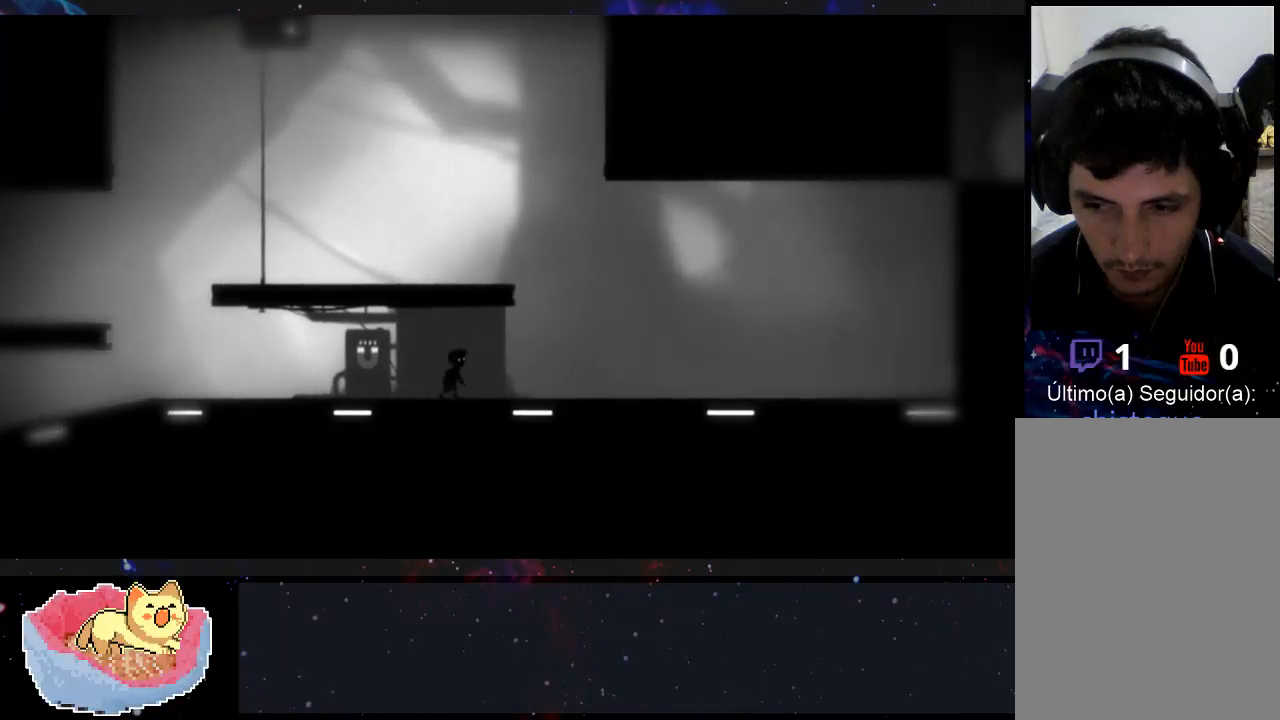
{"buttons": [], "left_stick": "right", "right_stick": "center", "events": []}
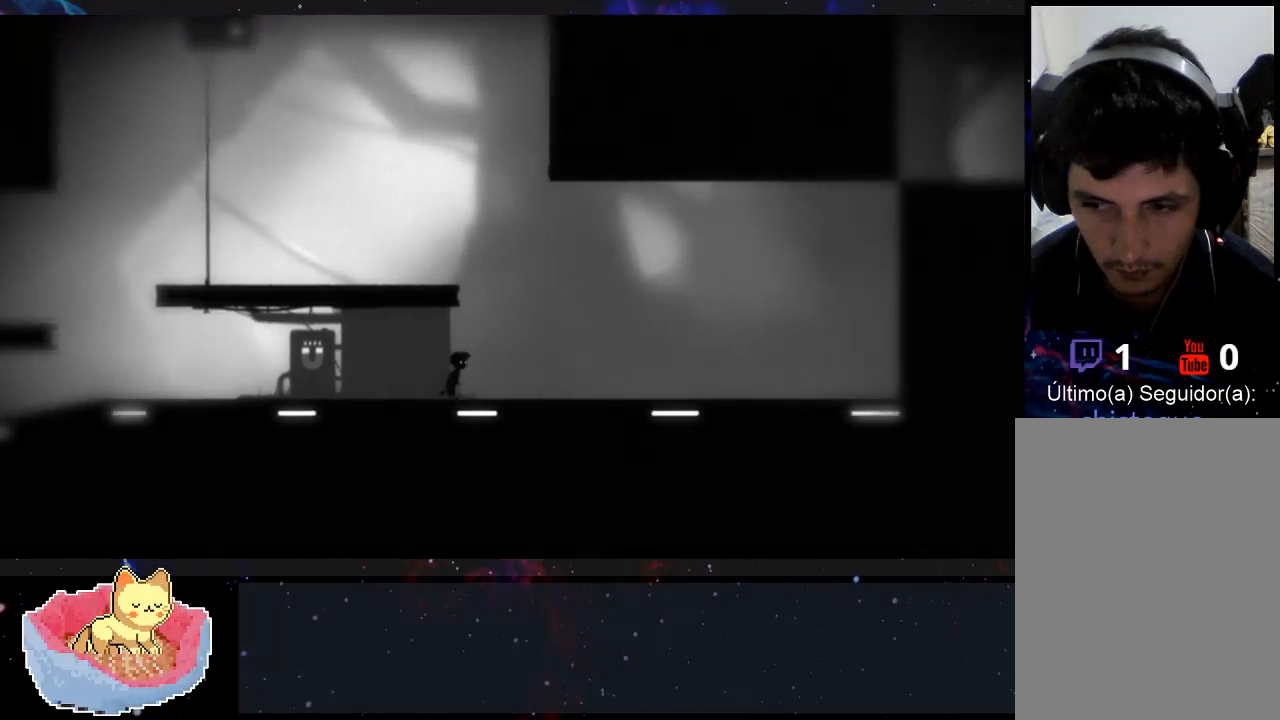
{"buttons": [], "left_stick": "right", "right_stick": "center", "events": []}
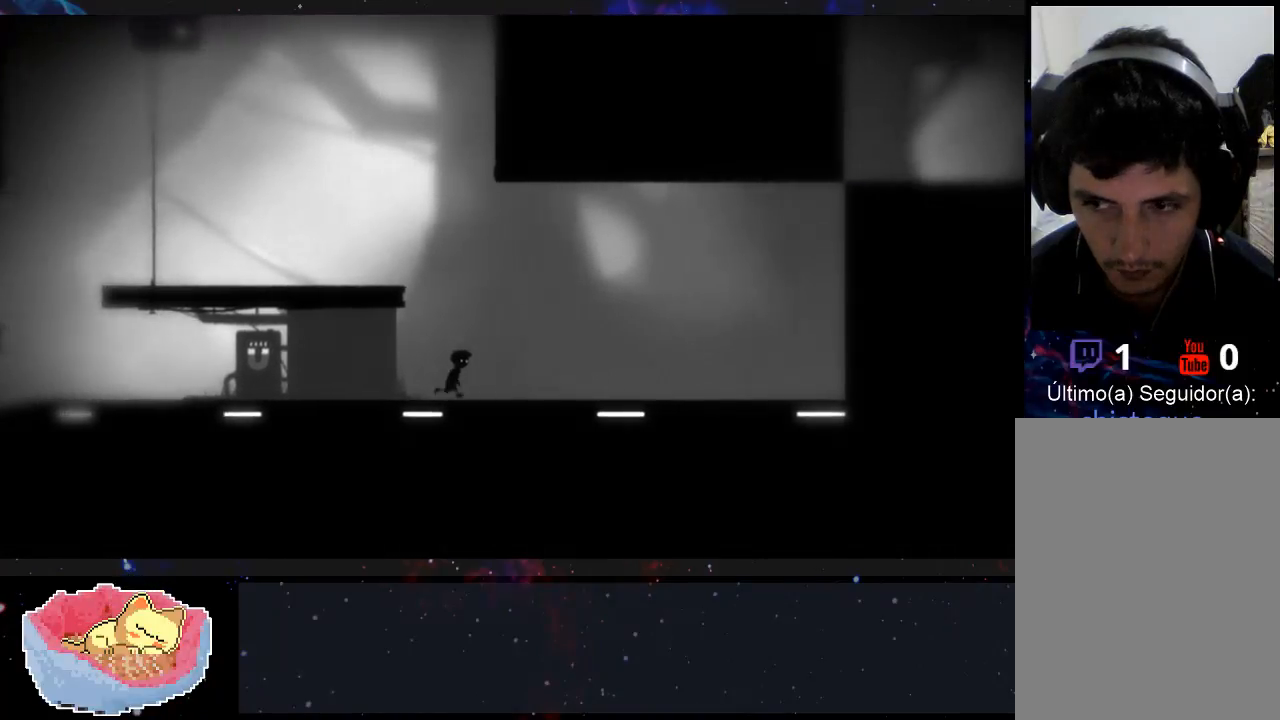
{"buttons": [], "left_stick": "right", "right_stick": "center", "events": []}
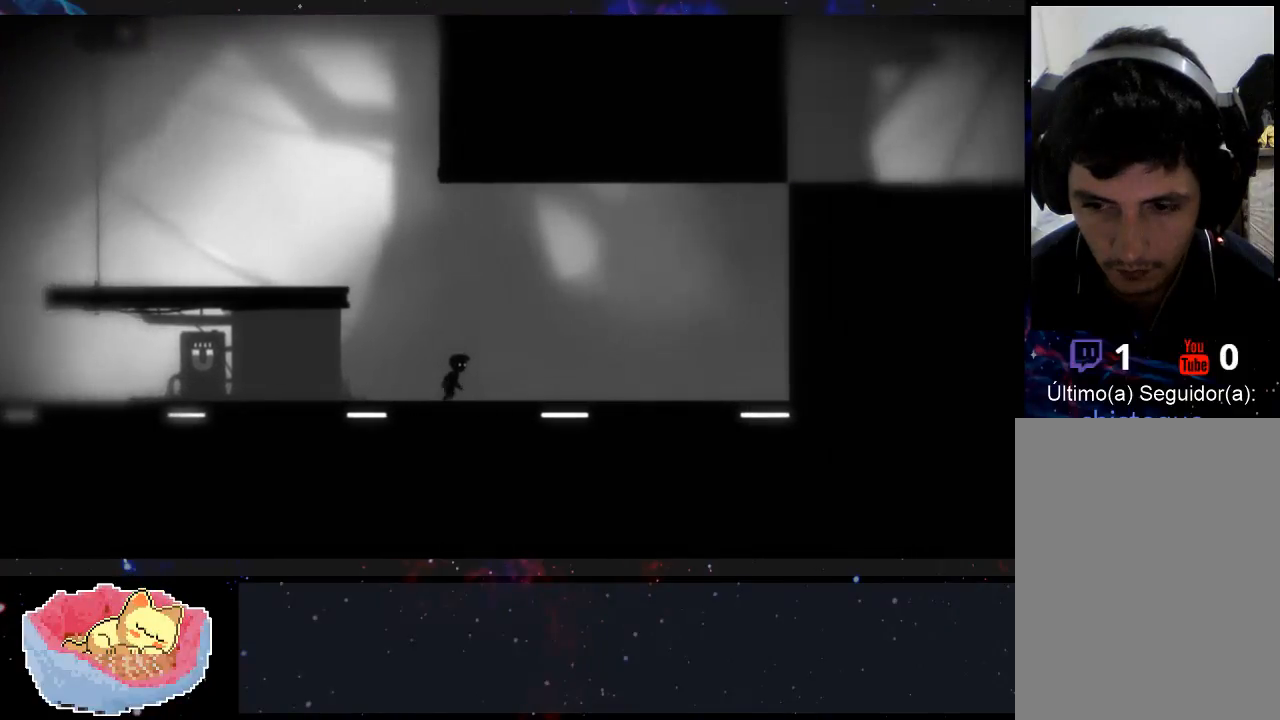
{"buttons": [], "left_stick": "up-left", "right_stick": "center", "events": [[467, "left_stick", "up-left"]]}
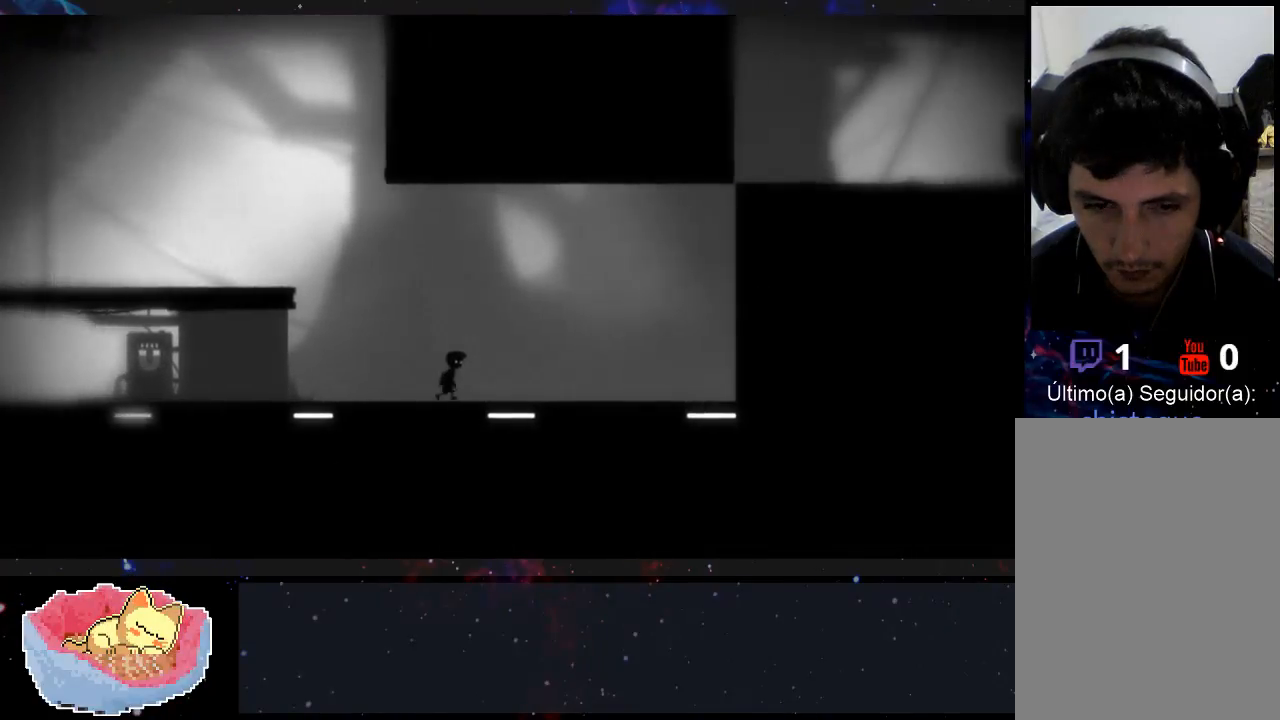
{"buttons": [], "left_stick": "up-left", "right_stick": "center", "events": []}
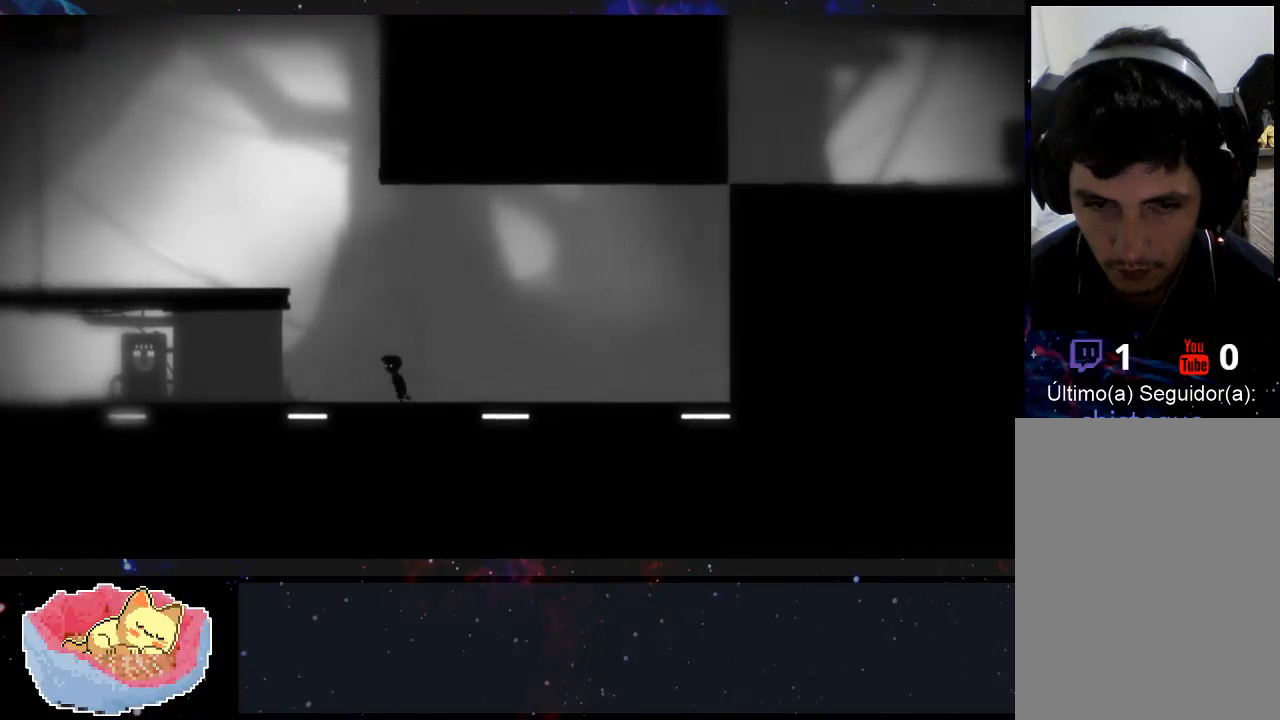
{"buttons": [], "left_stick": "up-left", "right_stick": "center", "events": []}
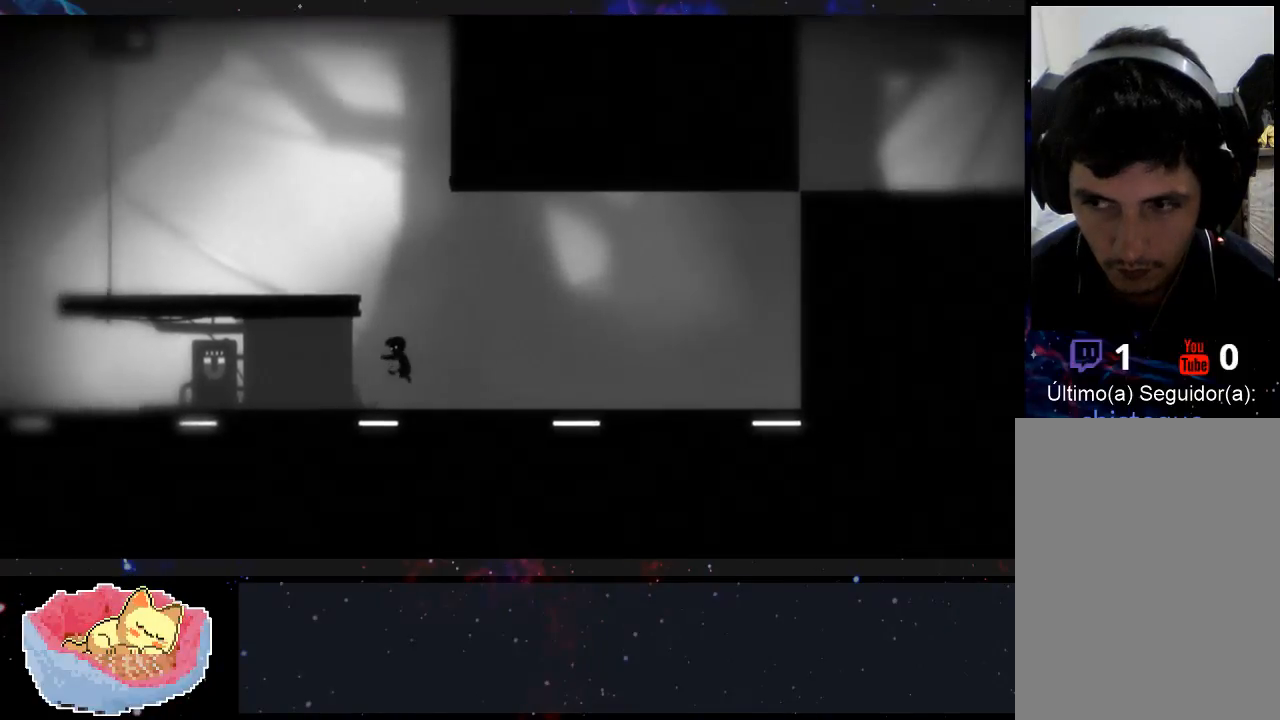
{"buttons": [], "left_stick": "up-left", "right_stick": "center", "events": []}
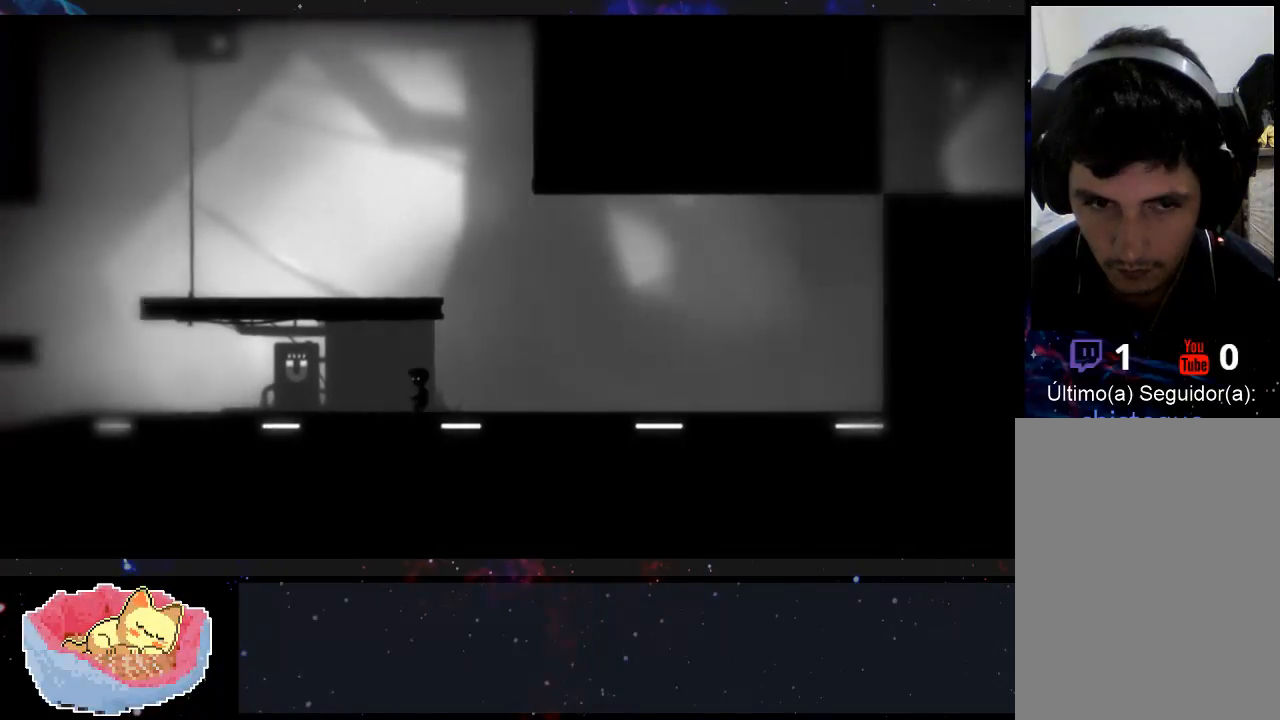
{"buttons": [], "left_stick": "up-left", "right_stick": "center", "events": []}